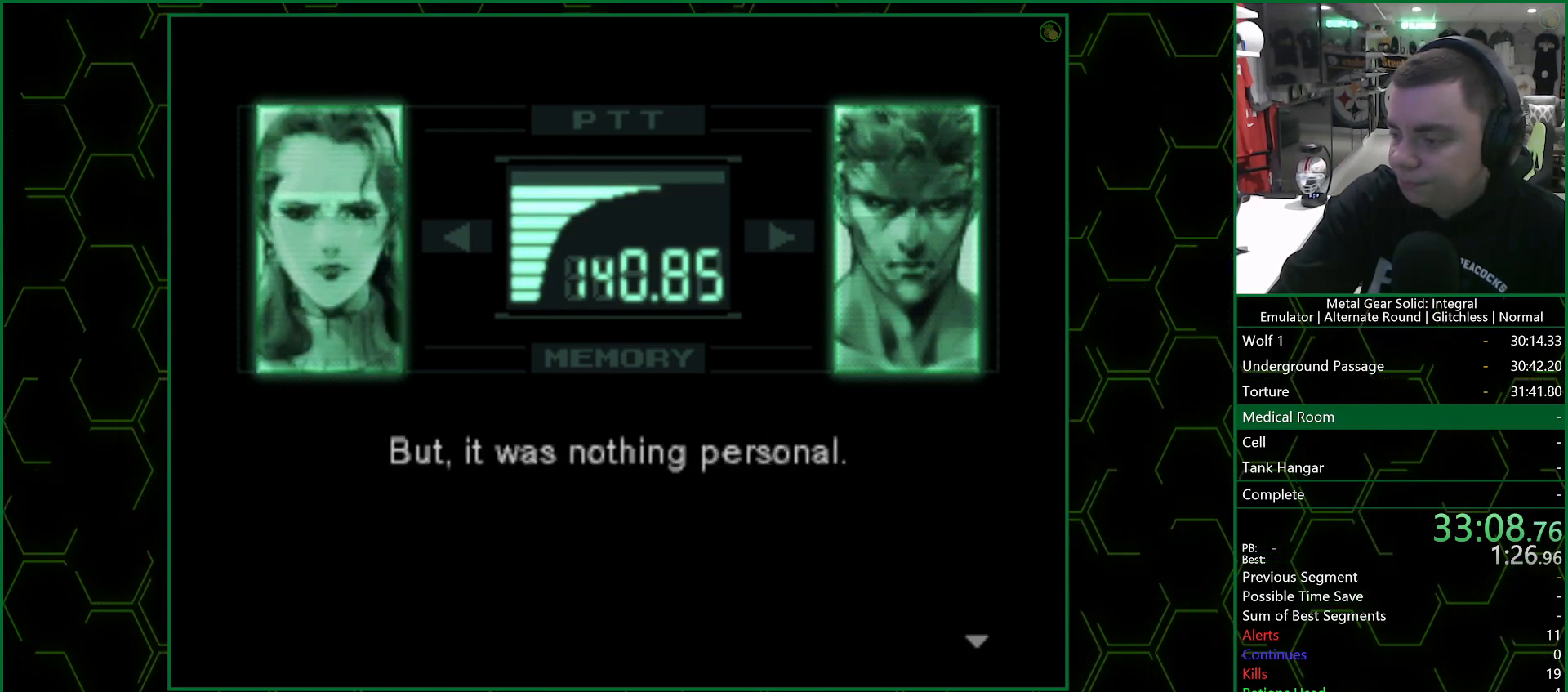
Gameplay with a controller (PlayStation layout); each line is a JSON object with the inputs held at the frame after it. "events" lists button and stick changes between this image and that frame as [ms after this image, input, new state], when the widget could be followed in between.
{"buttons": ["R3"], "left_stick": "center", "right_stick": "right", "events": []}
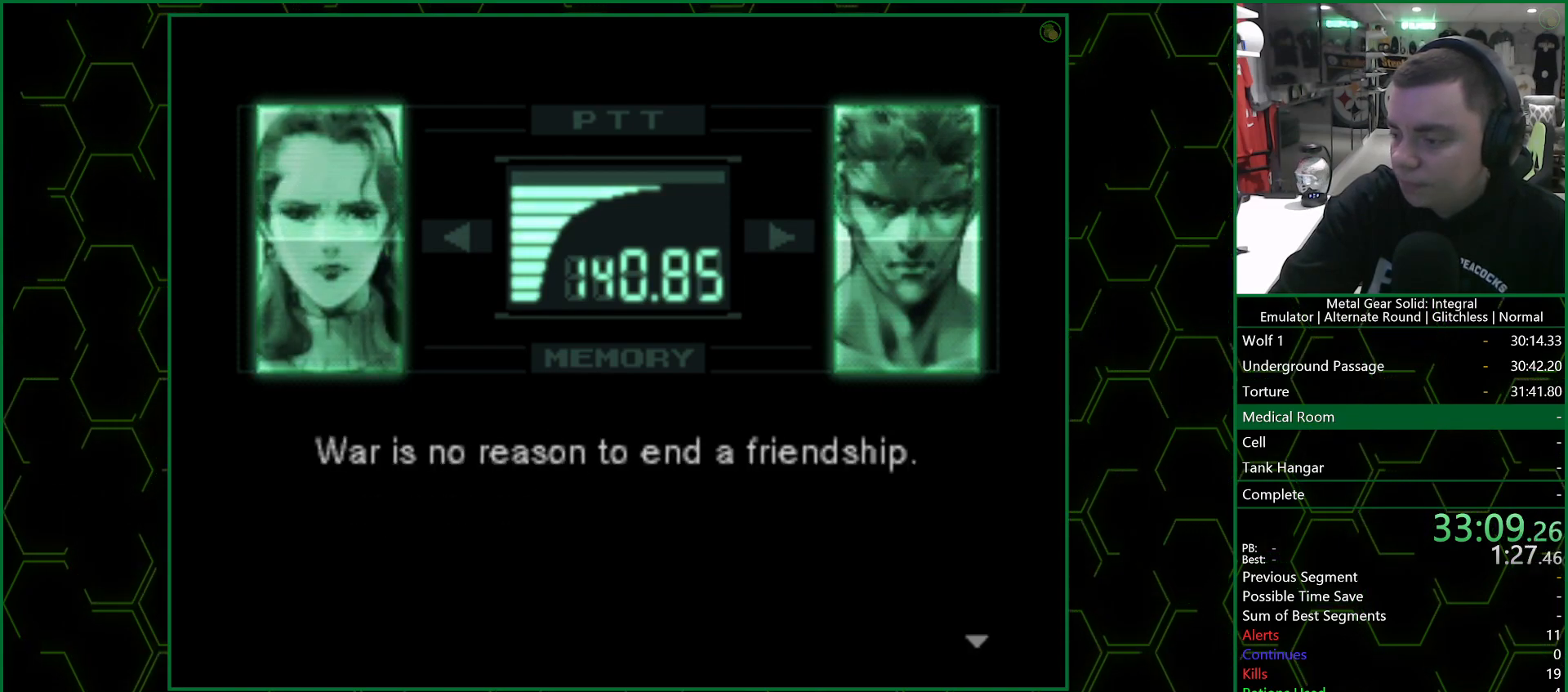
{"buttons": ["R3"], "left_stick": "center", "right_stick": "right", "events": []}
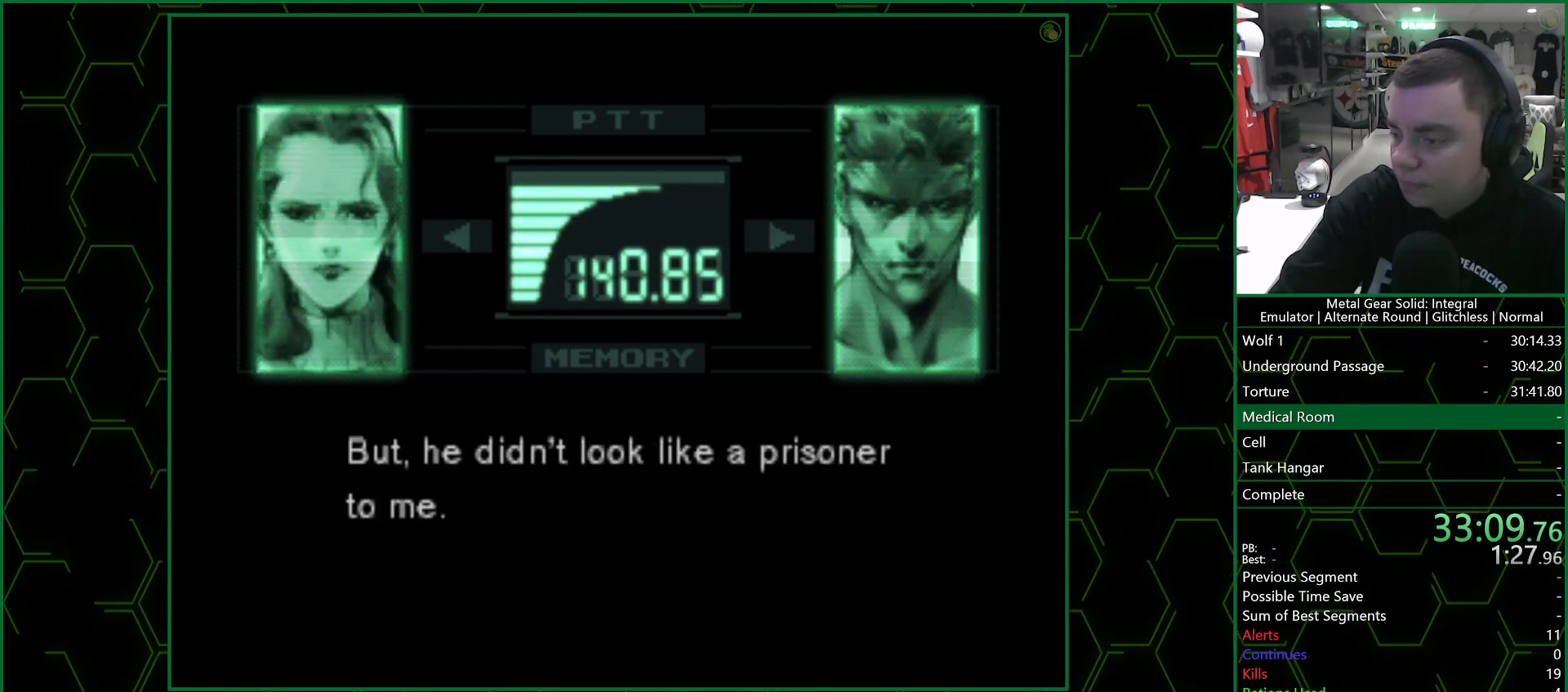
{"buttons": ["R3"], "left_stick": "center", "right_stick": "right", "events": []}
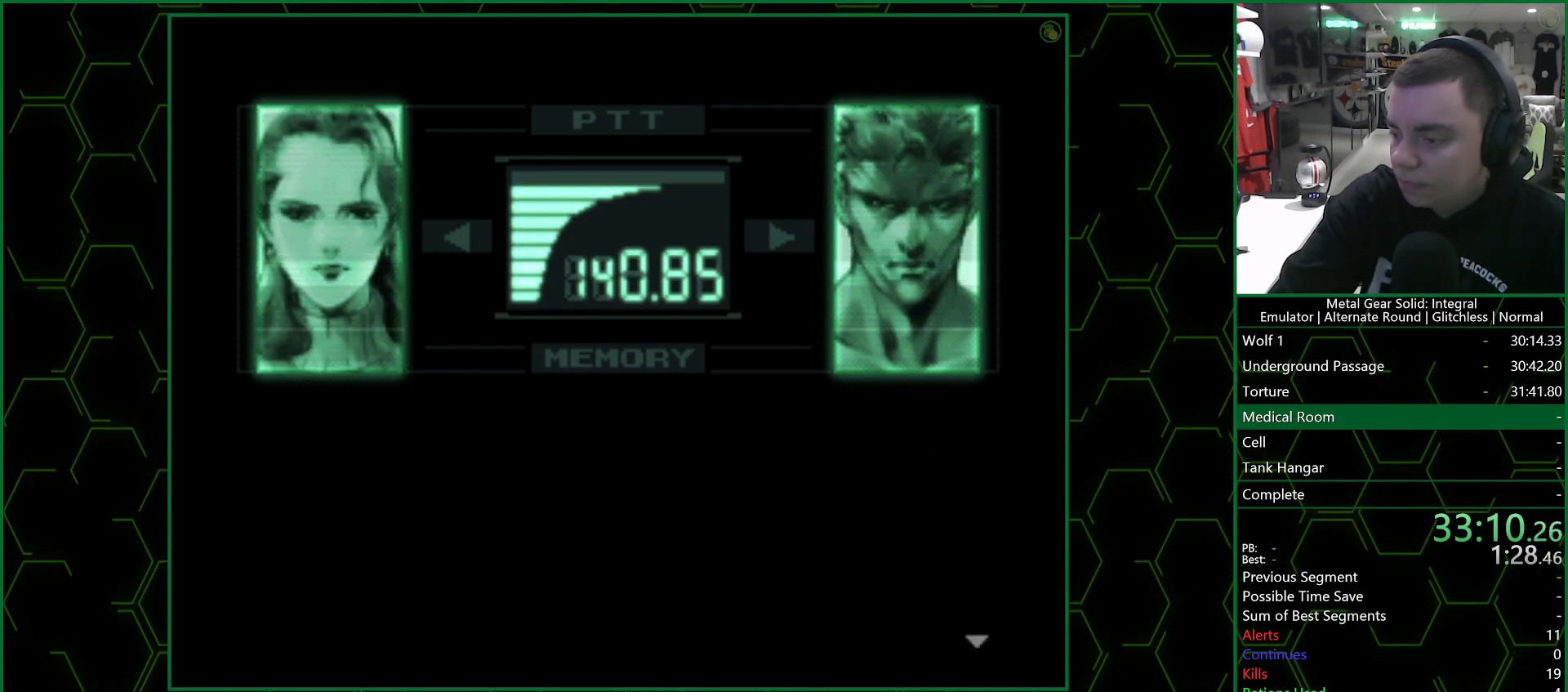
{"buttons": ["R3"], "left_stick": "center", "right_stick": "right", "events": []}
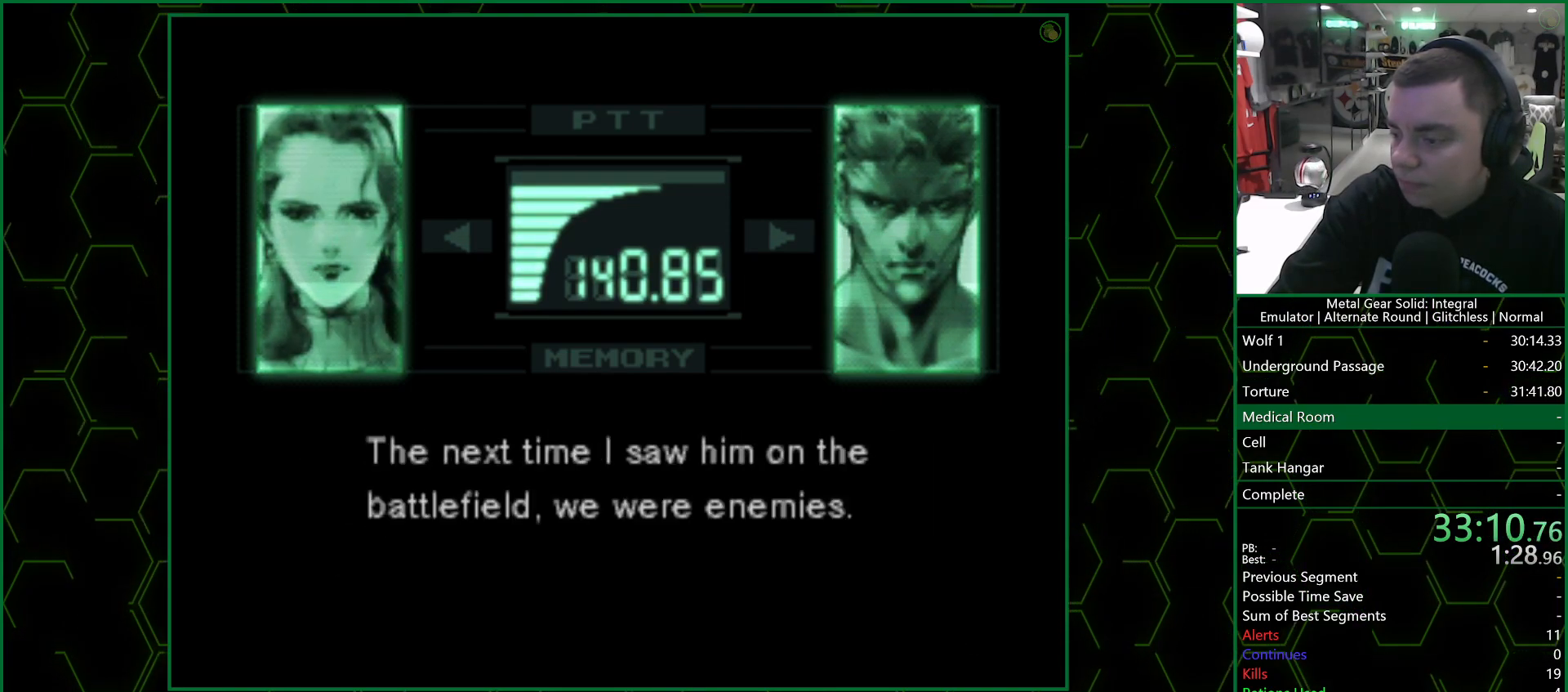
{"buttons": ["R3"], "left_stick": "center", "right_stick": "right", "events": []}
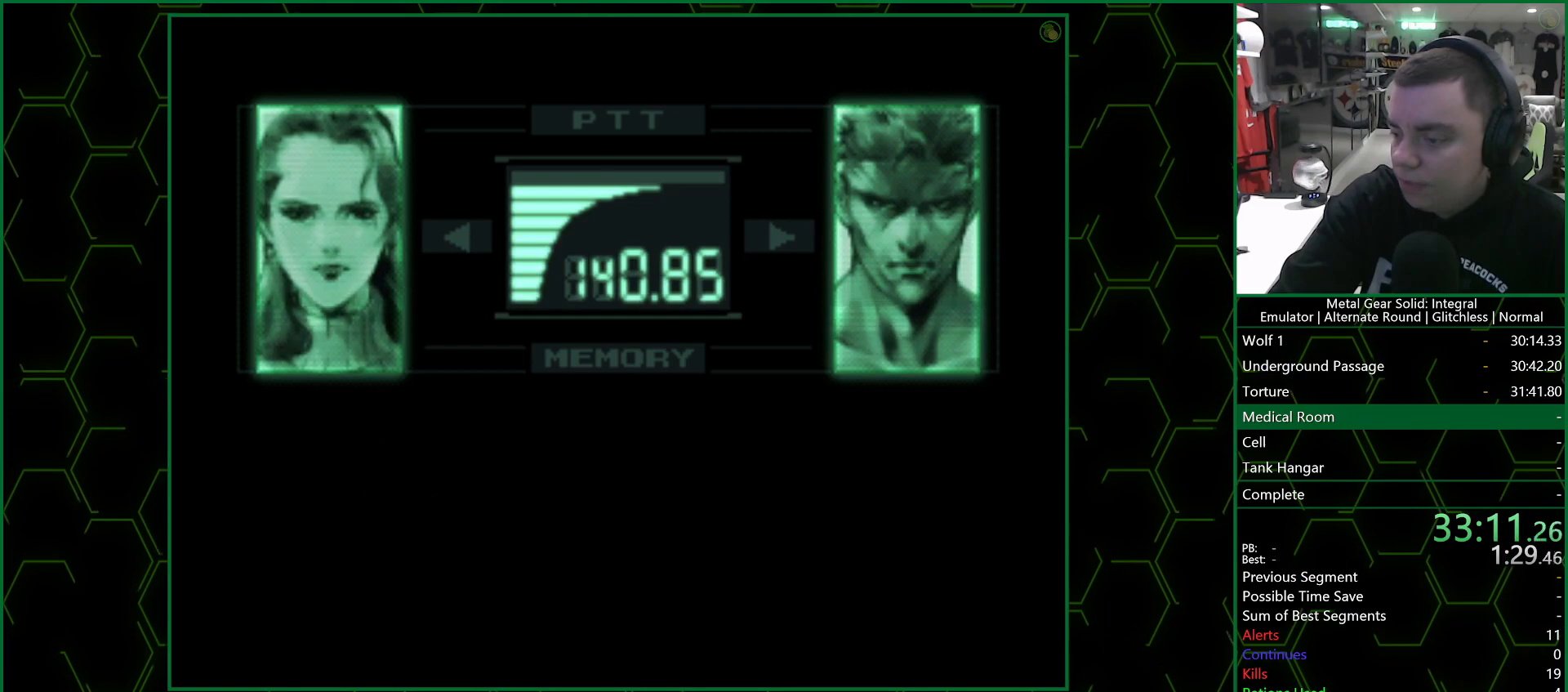
{"buttons": ["R3"], "left_stick": "center", "right_stick": "right", "events": []}
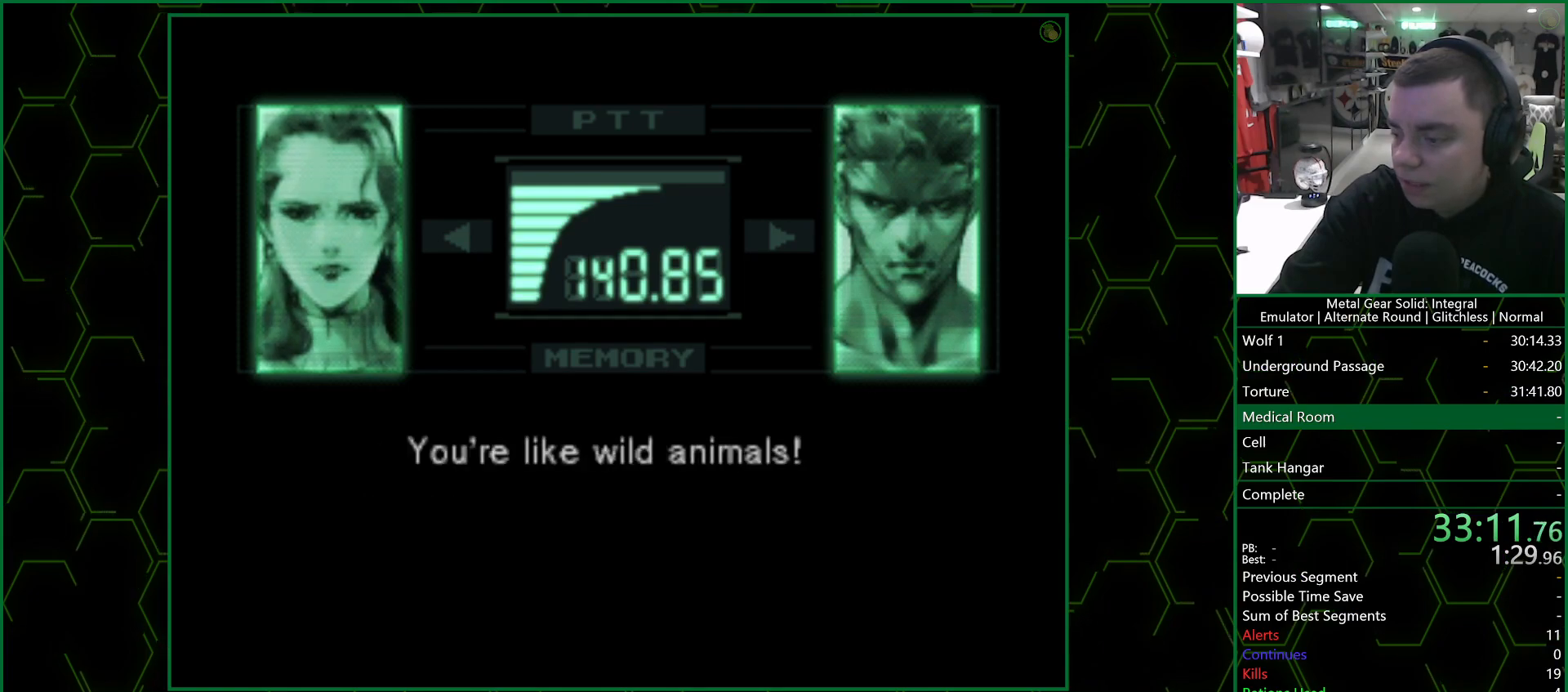
{"buttons": ["R3"], "left_stick": "center", "right_stick": "right", "events": []}
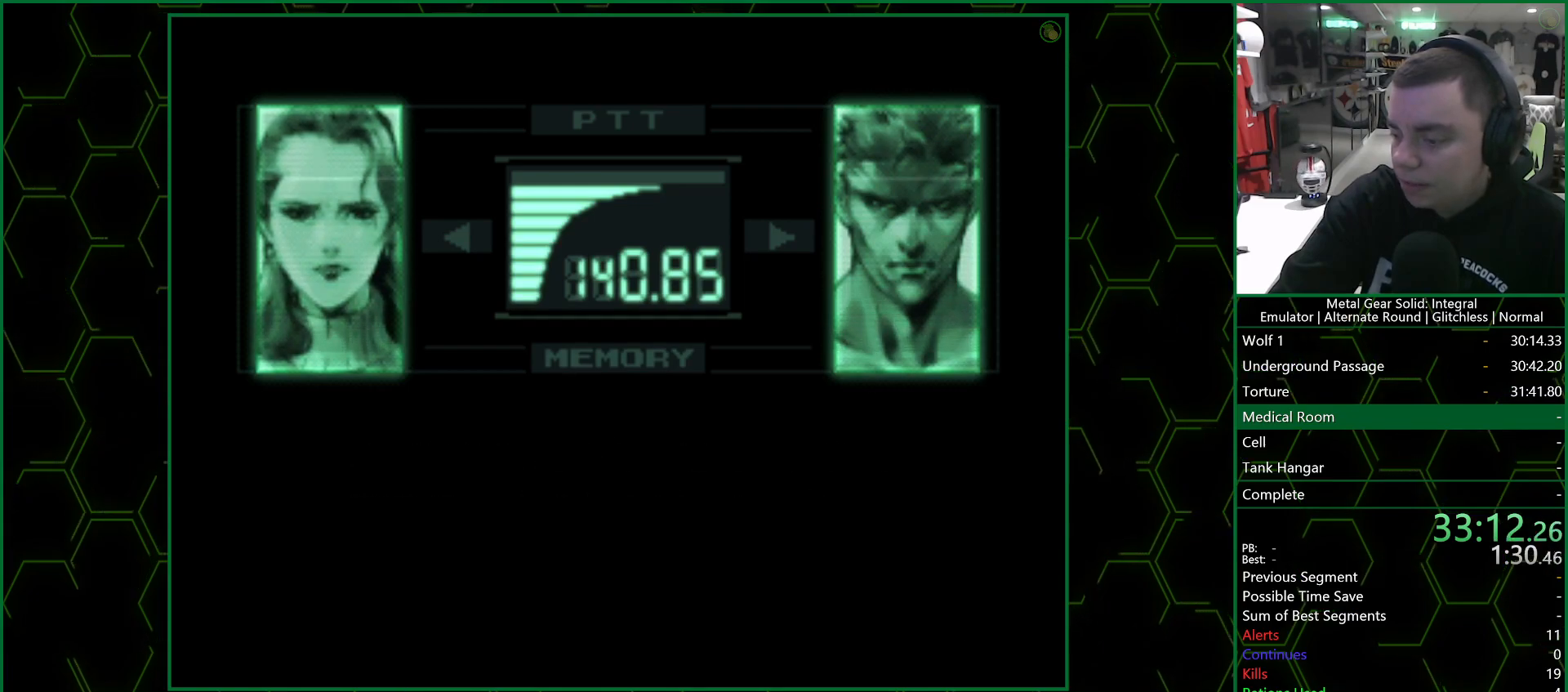
{"buttons": ["R3"], "left_stick": "center", "right_stick": "right", "events": []}
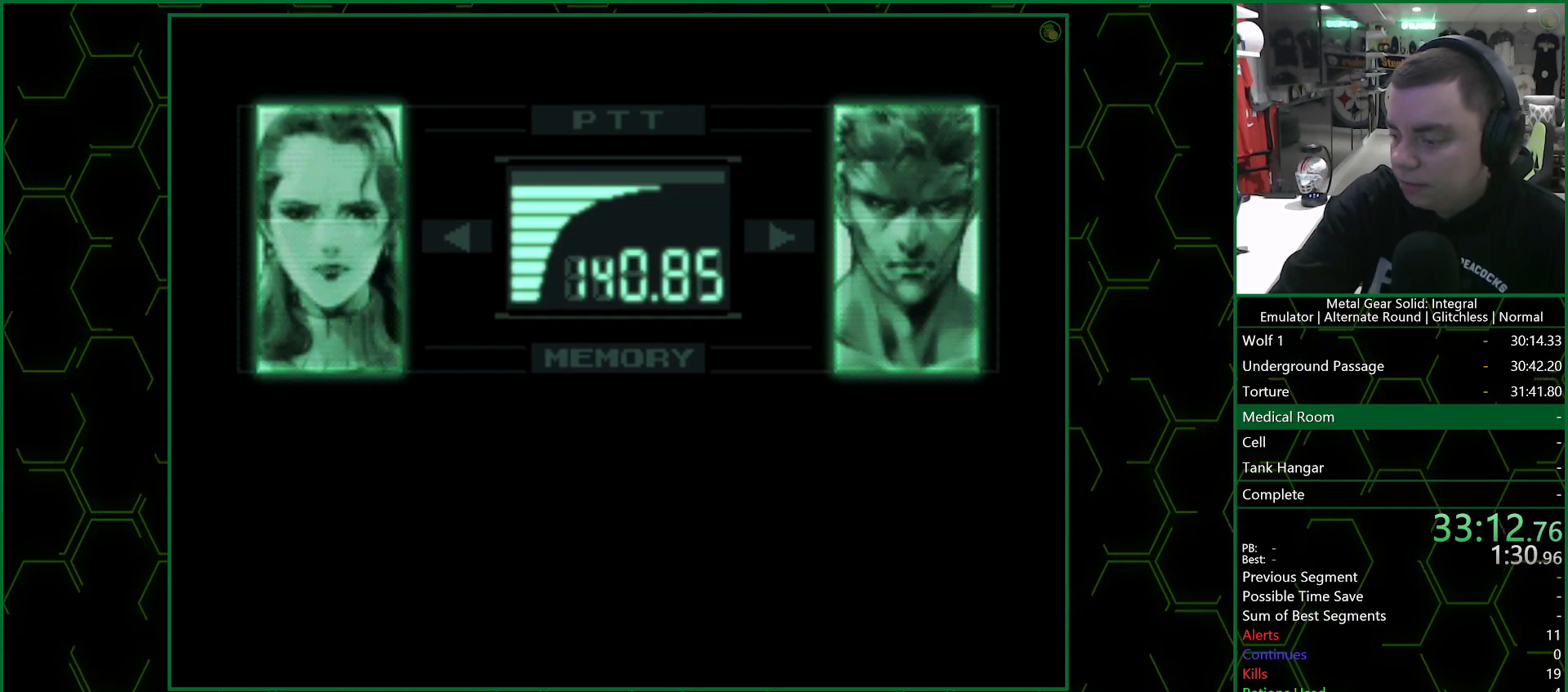
{"buttons": ["R3"], "left_stick": "center", "right_stick": "right", "events": []}
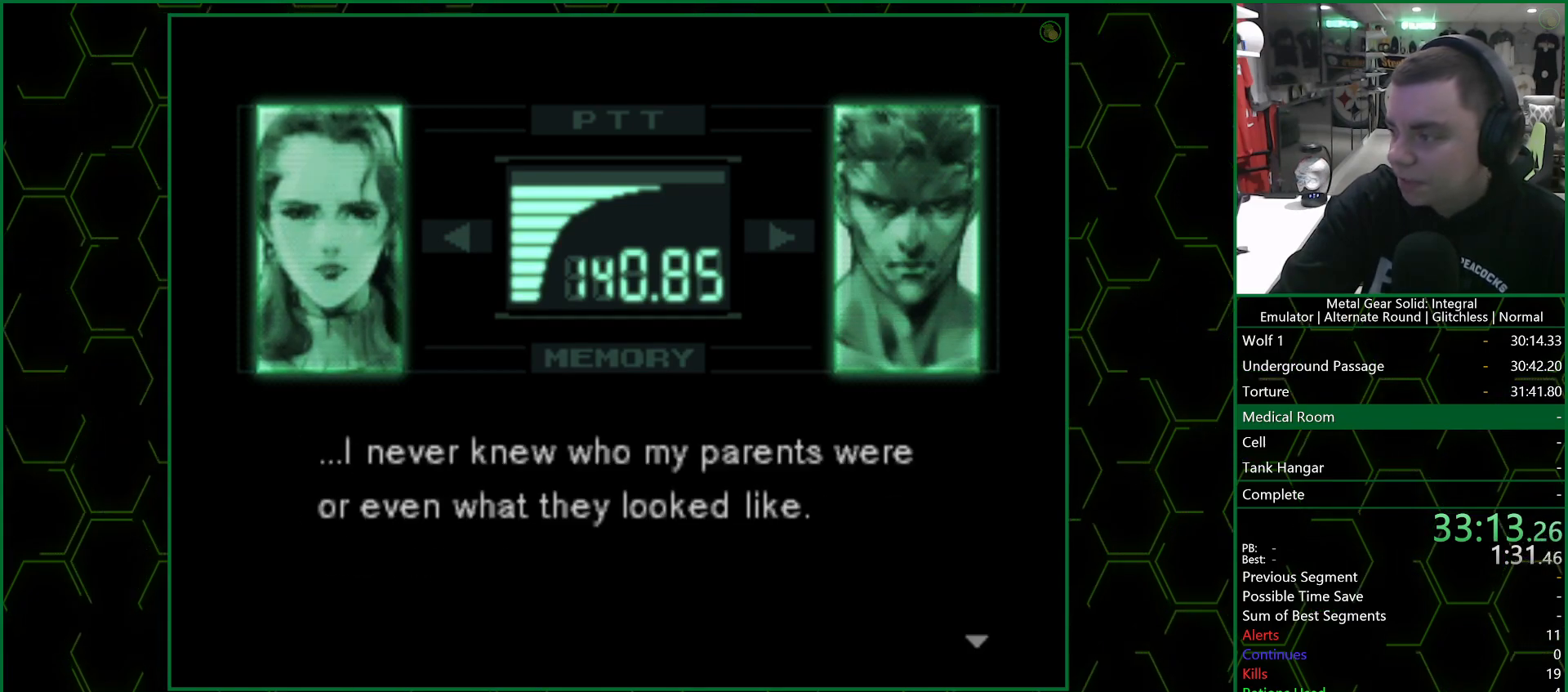
{"buttons": ["R3"], "left_stick": "center", "right_stick": "right", "events": []}
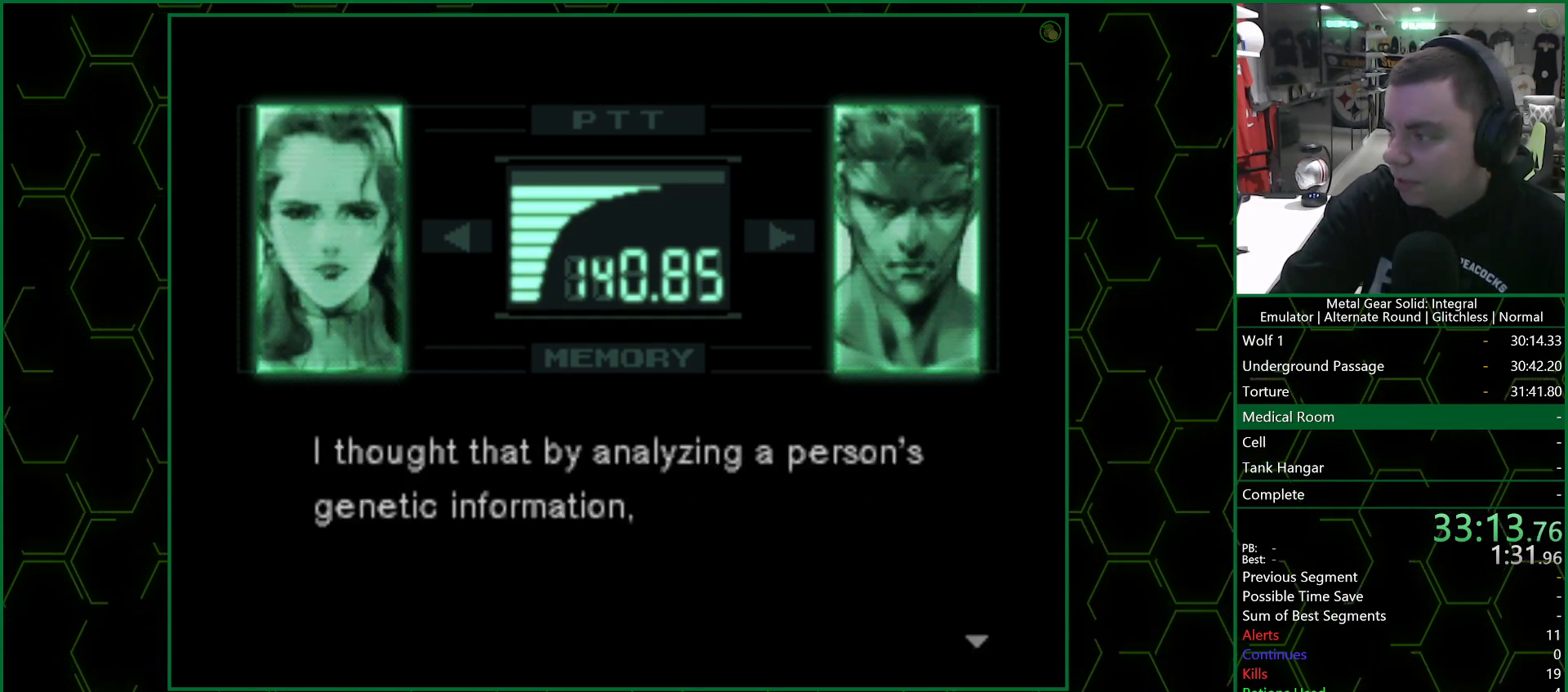
{"buttons": ["R3"], "left_stick": "center", "right_stick": "right", "events": []}
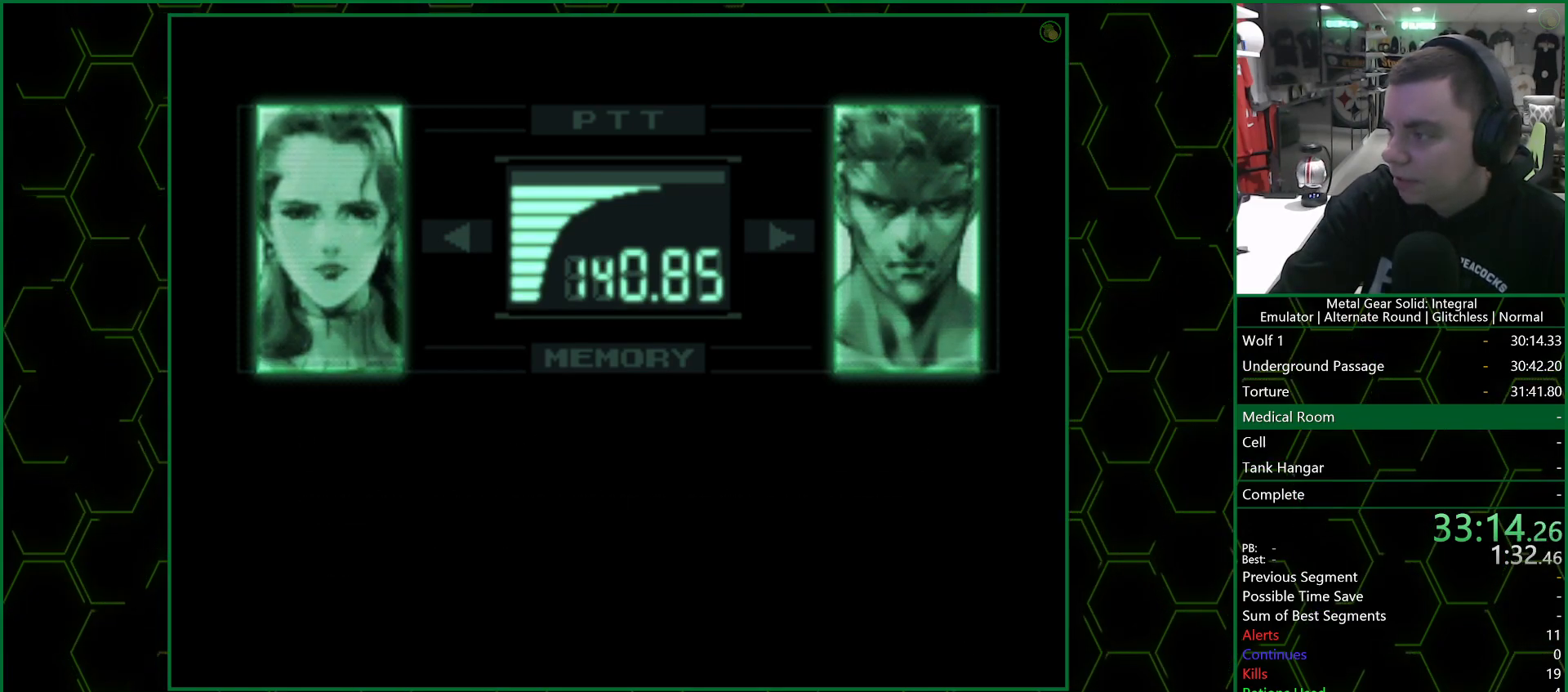
{"buttons": ["R3"], "left_stick": "center", "right_stick": "right", "events": []}
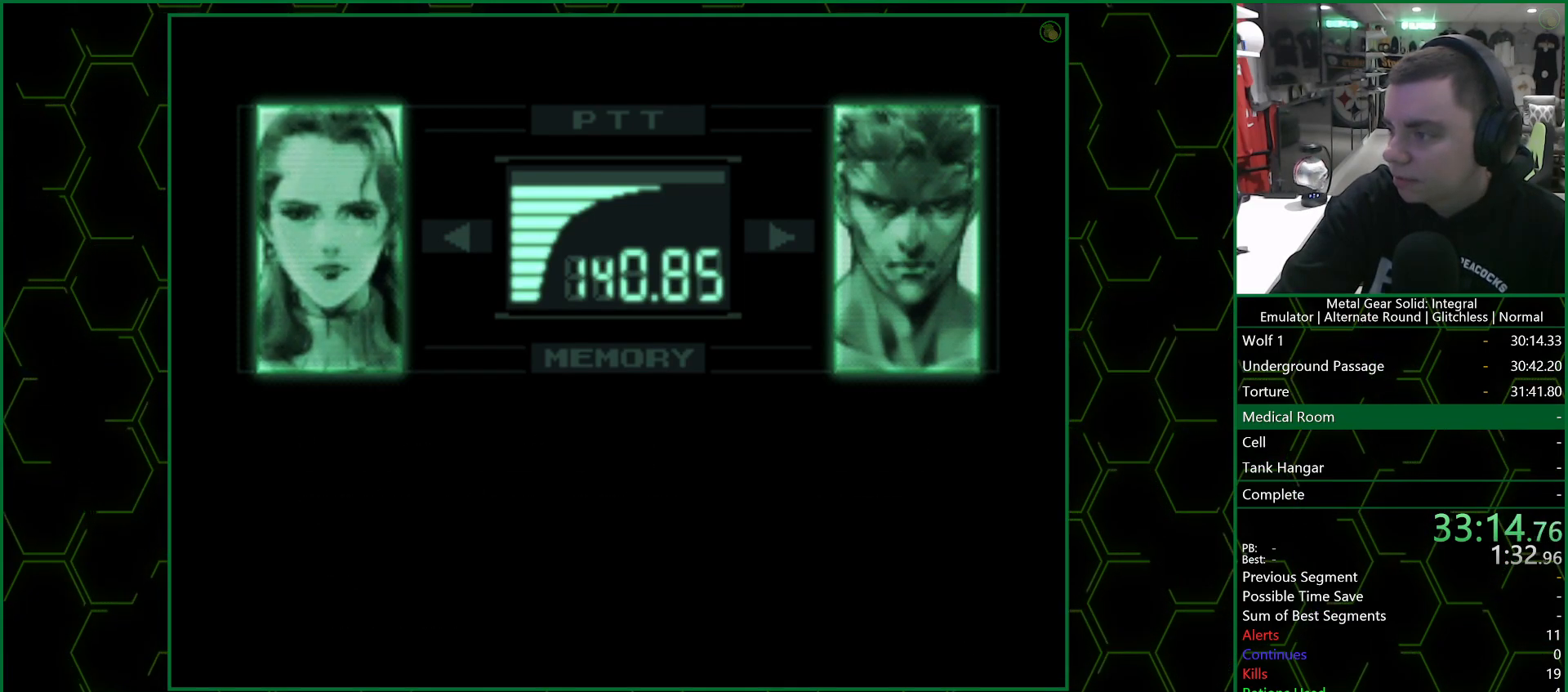
{"buttons": ["R3"], "left_stick": "center", "right_stick": "right", "events": []}
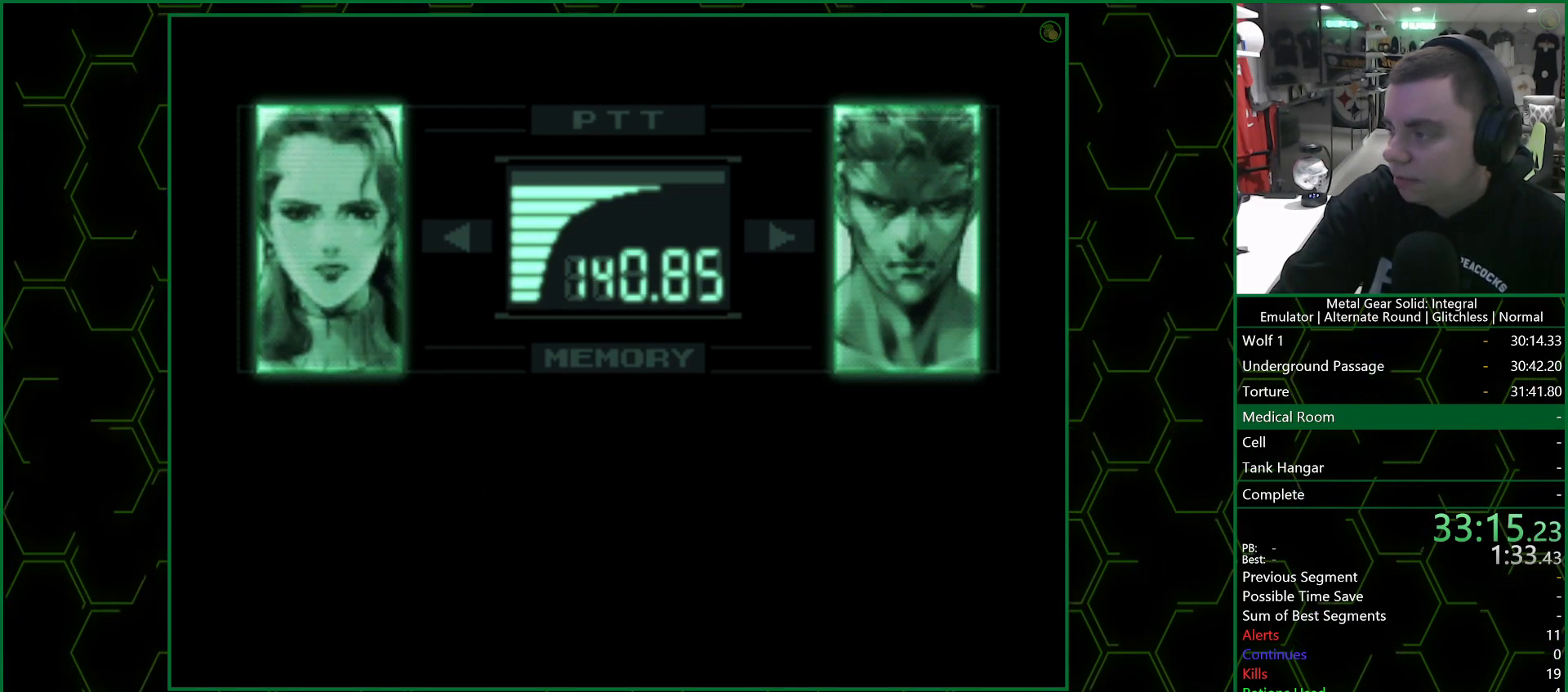
{"buttons": ["R3"], "left_stick": "center", "right_stick": "right", "events": []}
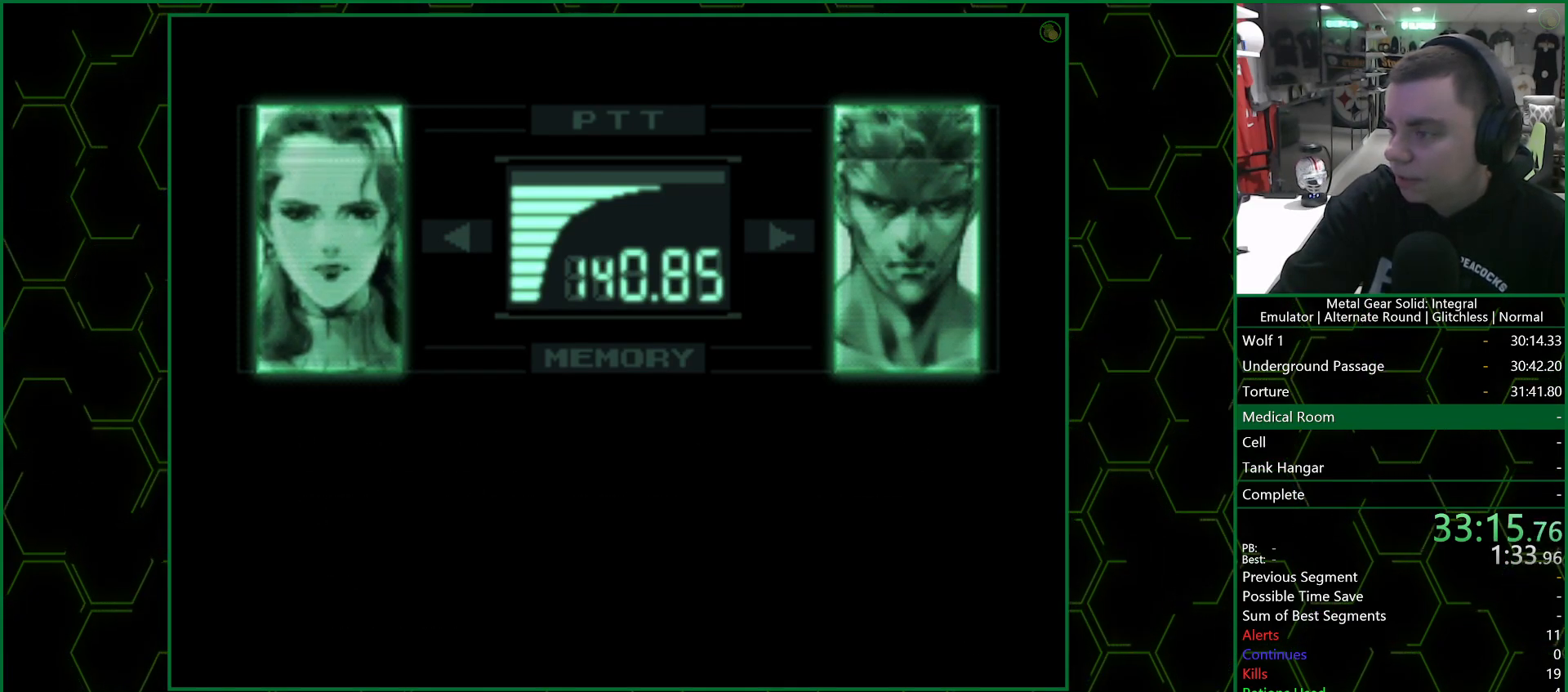
{"buttons": ["R3"], "left_stick": "center", "right_stick": "right", "events": []}
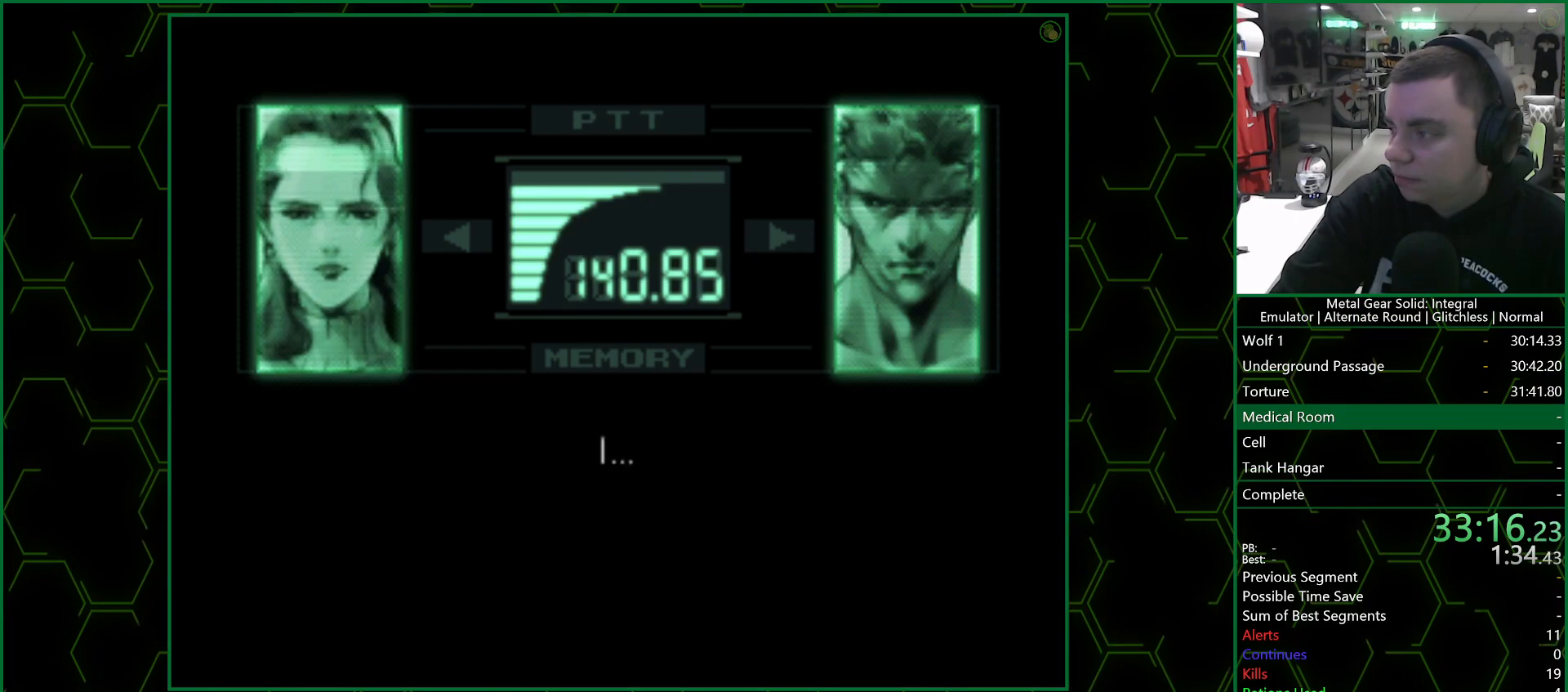
{"buttons": ["R3"], "left_stick": "center", "right_stick": "right", "events": []}
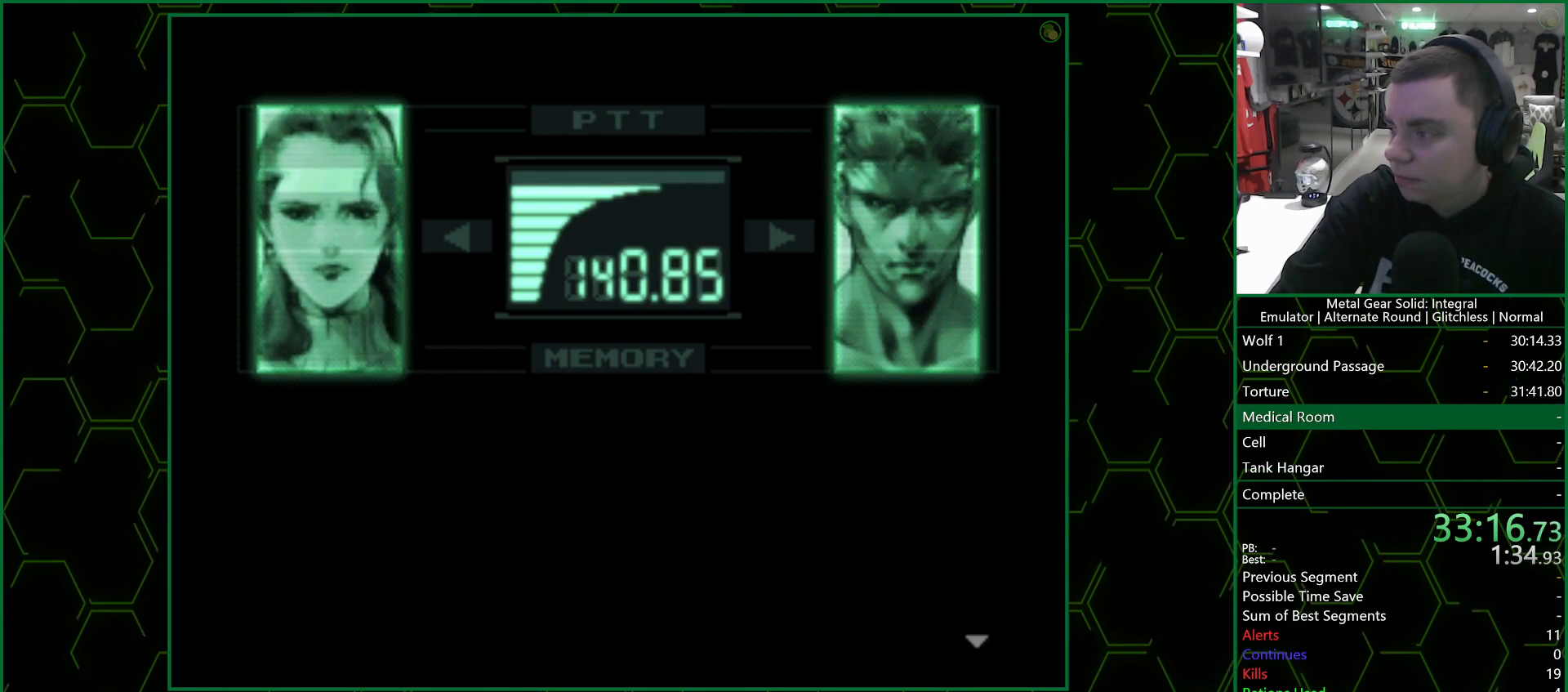
{"buttons": ["R3"], "left_stick": "center", "right_stick": "right", "events": []}
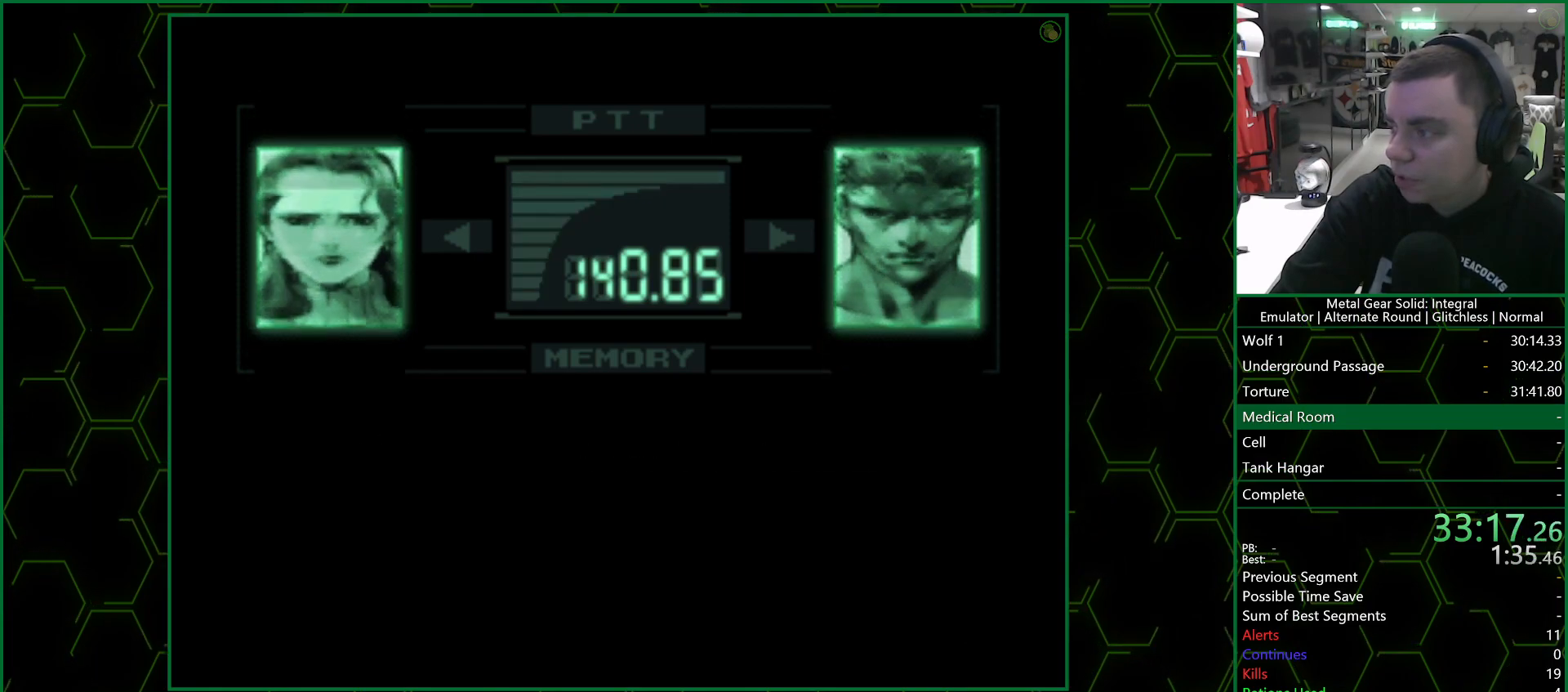
{"buttons": ["R3"], "left_stick": "center", "right_stick": "right", "events": []}
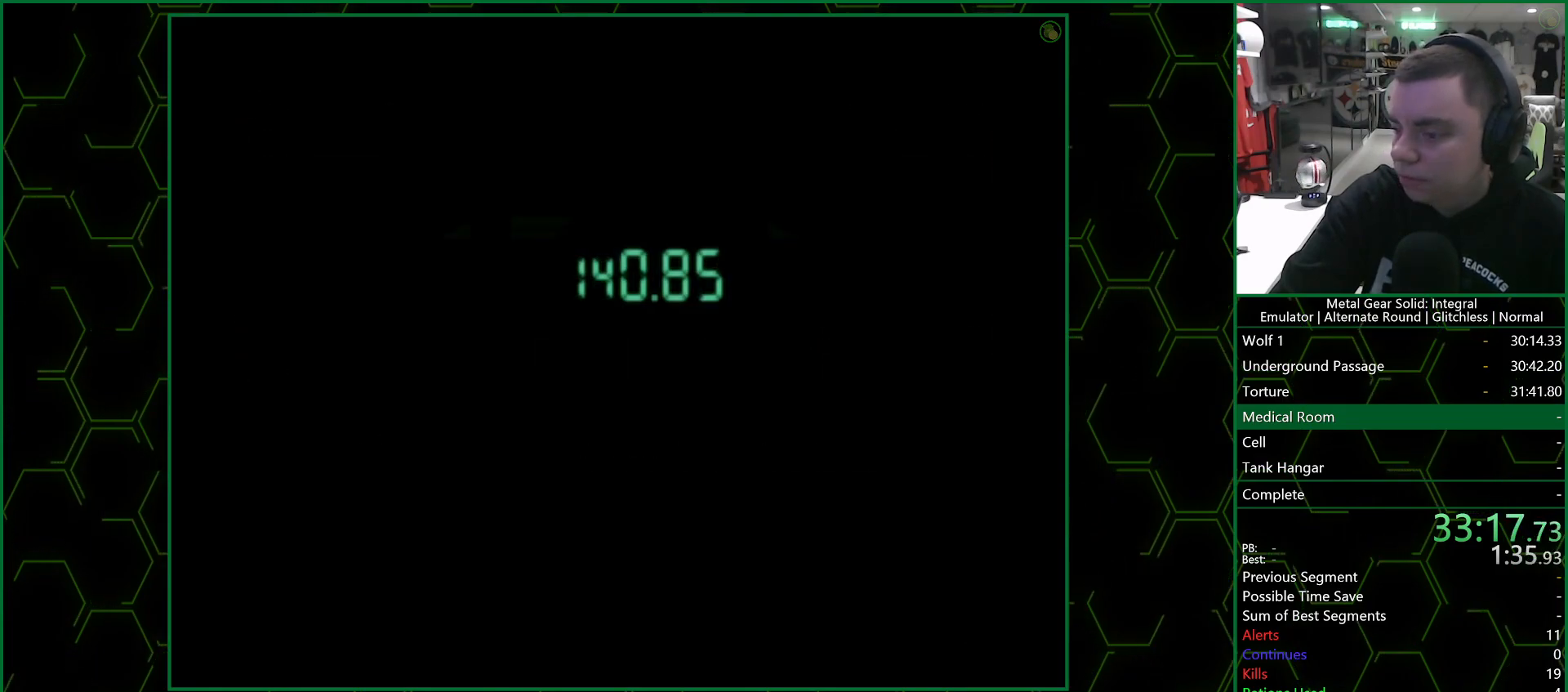
{"buttons": ["R3"], "left_stick": "center", "right_stick": "right", "events": []}
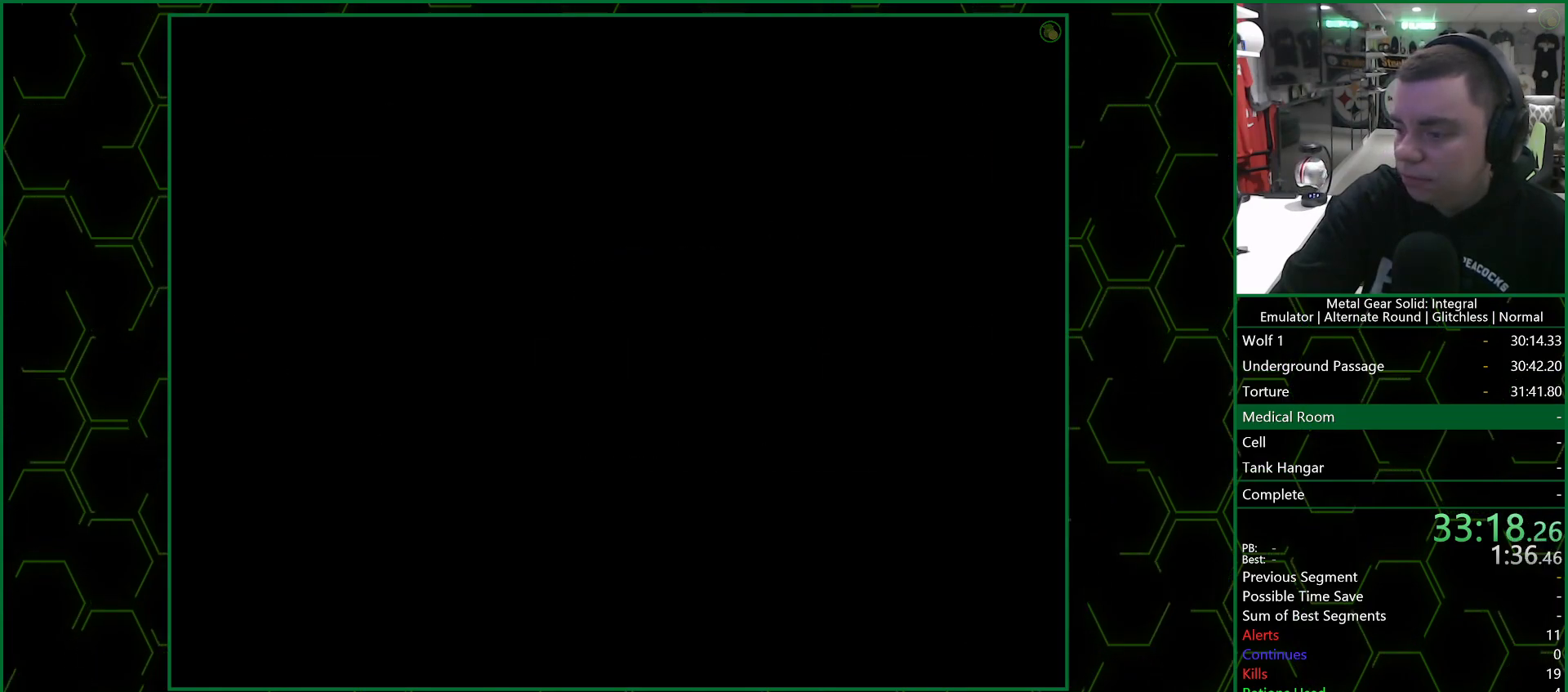
{"buttons": ["R3"], "left_stick": "center", "right_stick": "right", "events": []}
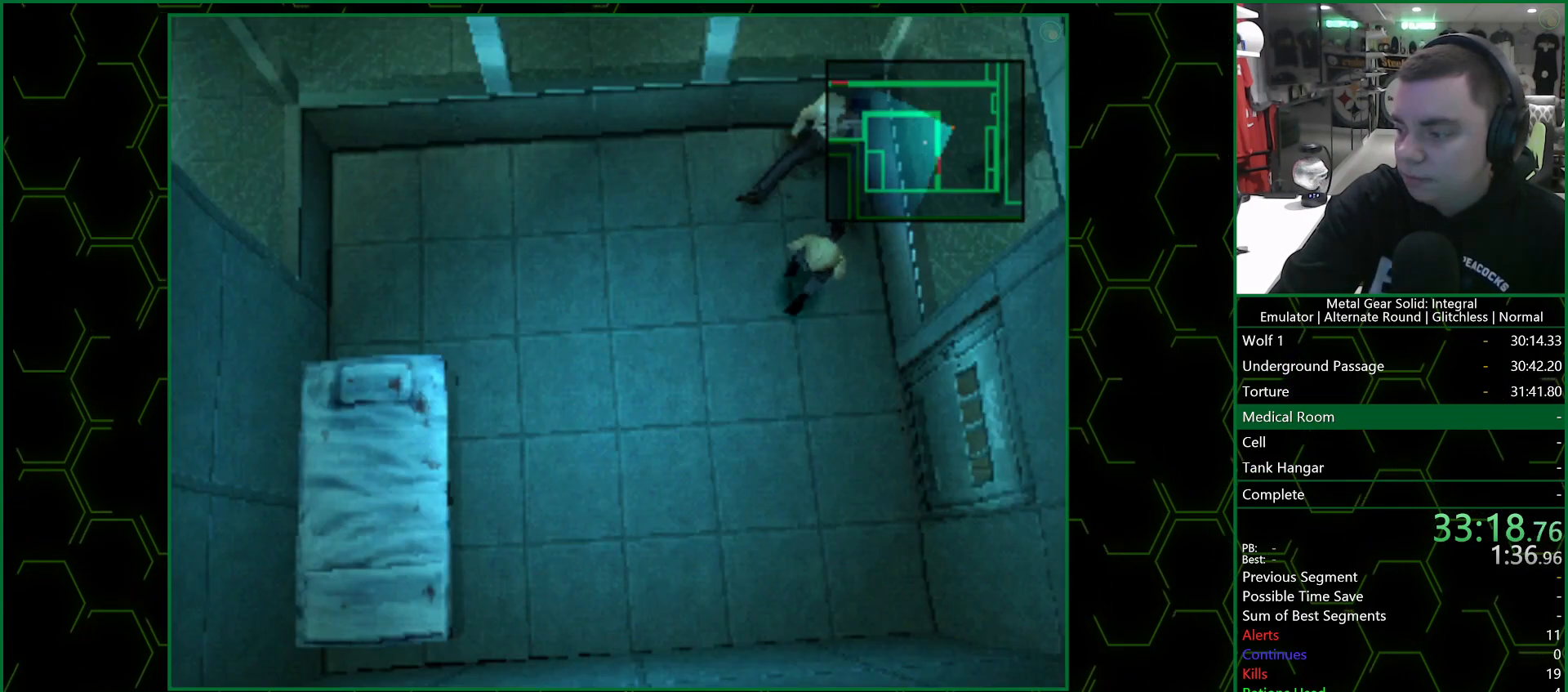
{"buttons": ["R3"], "left_stick": "center", "right_stick": "right", "events": []}
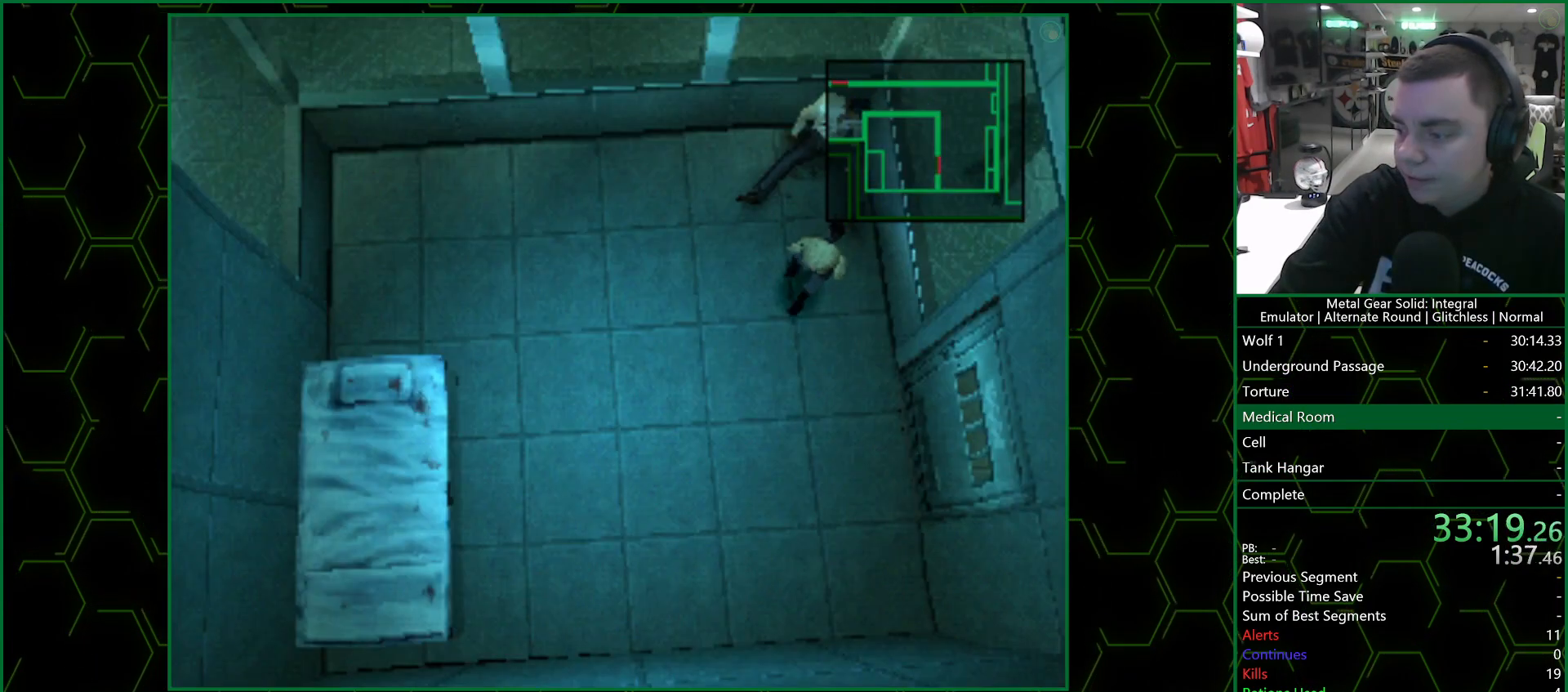
{"buttons": ["R3"], "left_stick": "center", "right_stick": "right", "events": []}
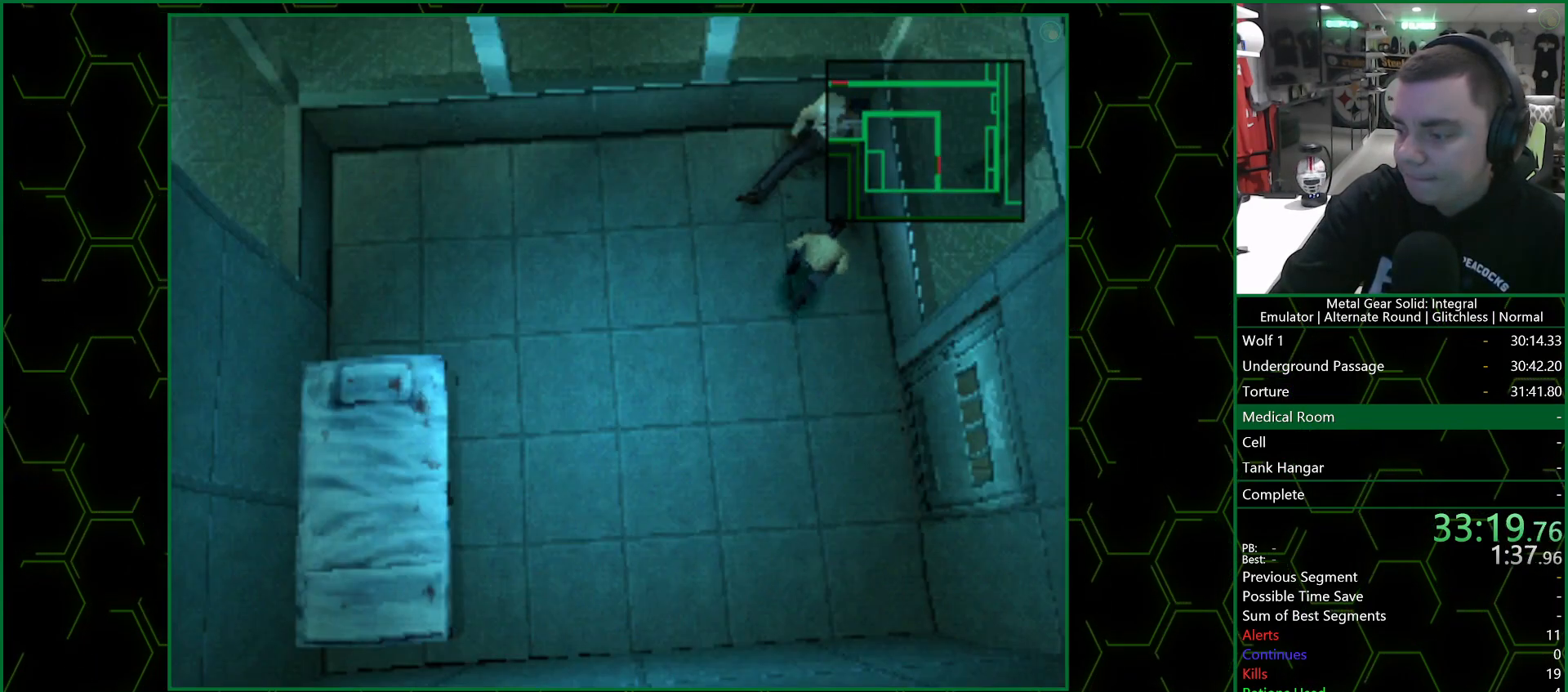
{"buttons": ["R3"], "left_stick": "center", "right_stick": "right", "events": []}
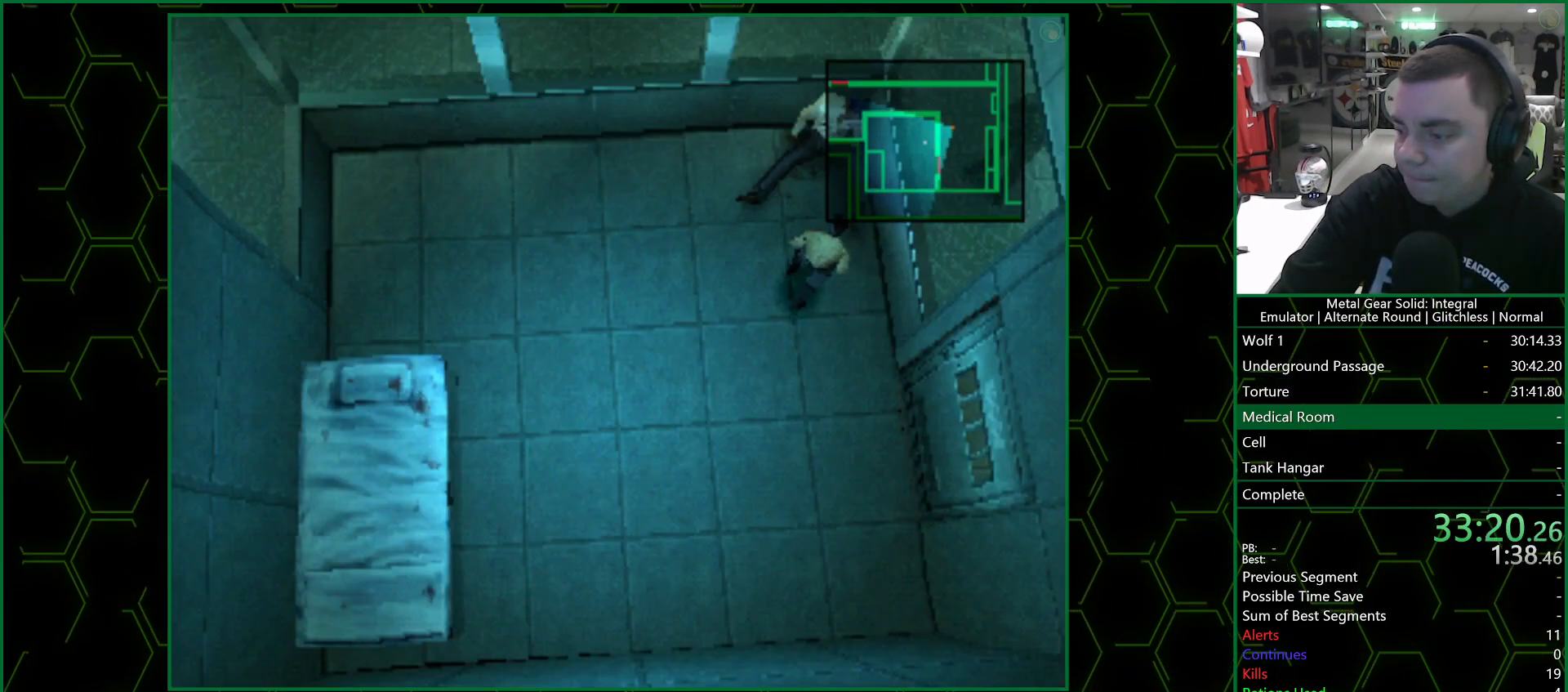
{"buttons": ["R3"], "left_stick": "center", "right_stick": "right", "events": []}
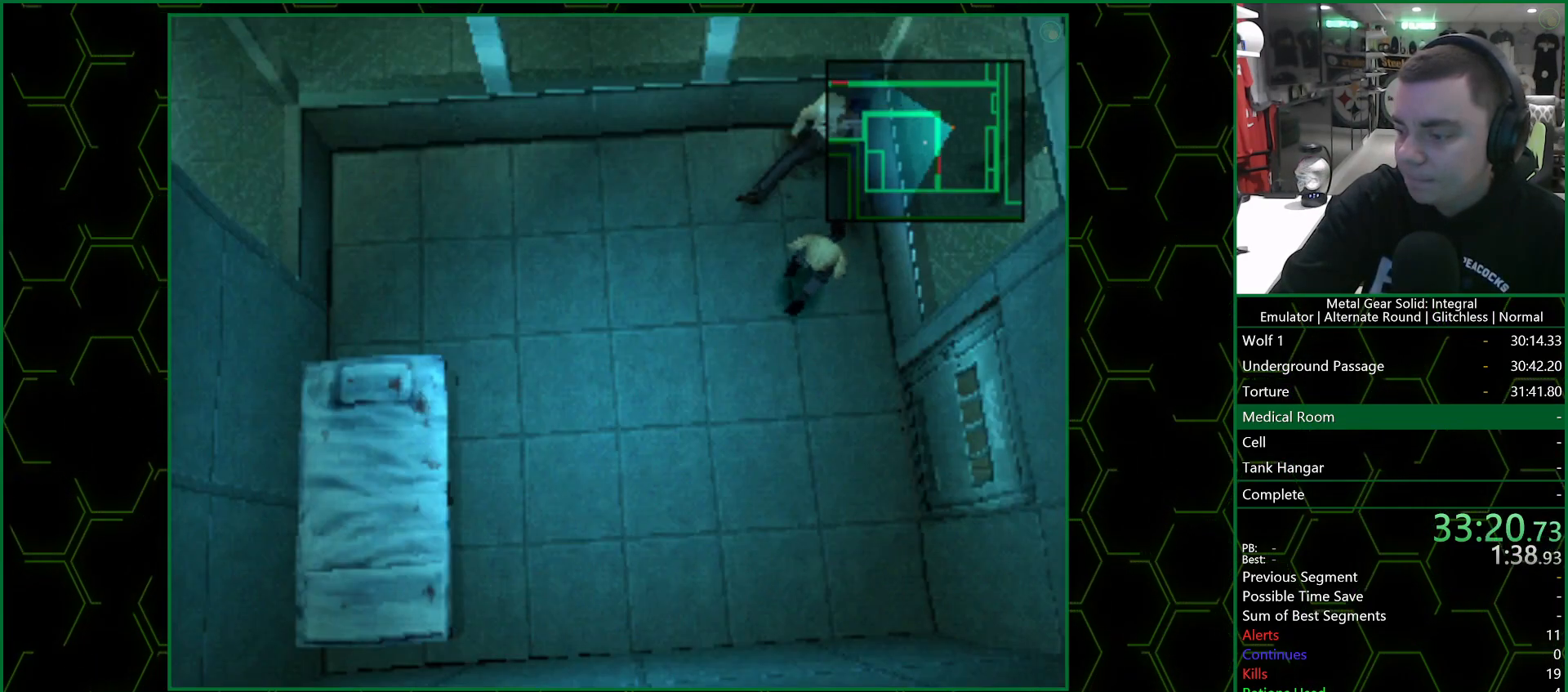
{"buttons": ["R3"], "left_stick": "center", "right_stick": "right", "events": []}
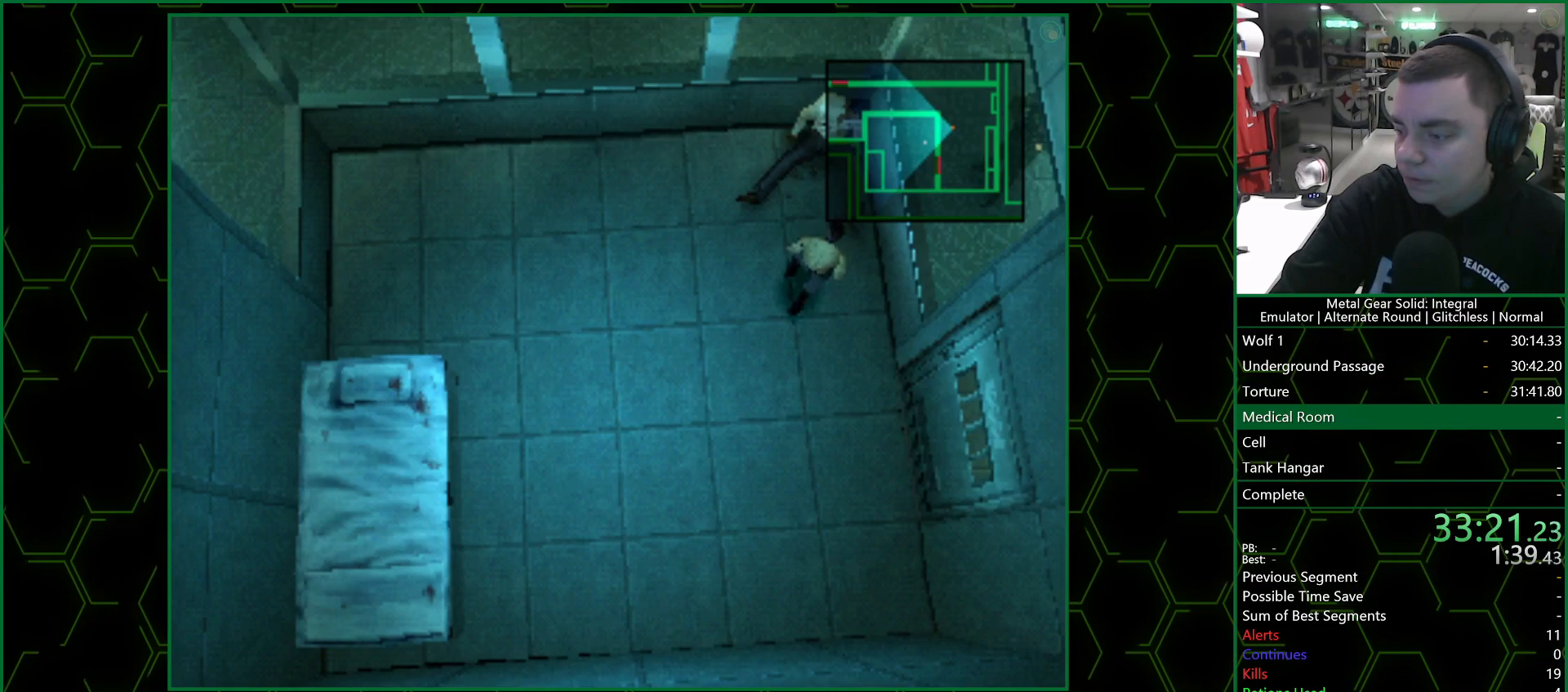
{"buttons": [], "left_stick": "center", "right_stick": "down-right", "events": [[217, "R3", "up"], [217, "right_stick", "down-right"]]}
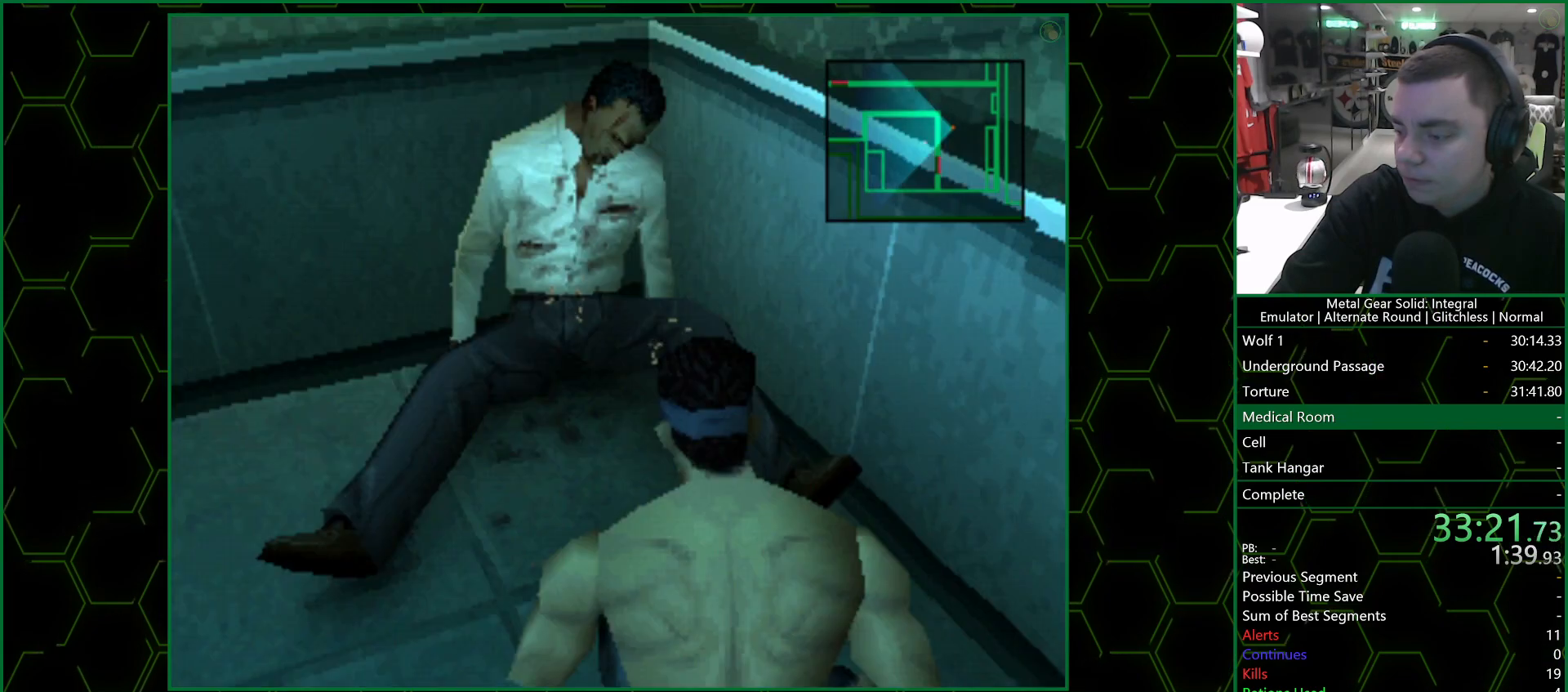
{"buttons": [], "left_stick": "center", "right_stick": "center", "events": [[117, "right_stick", "center"]]}